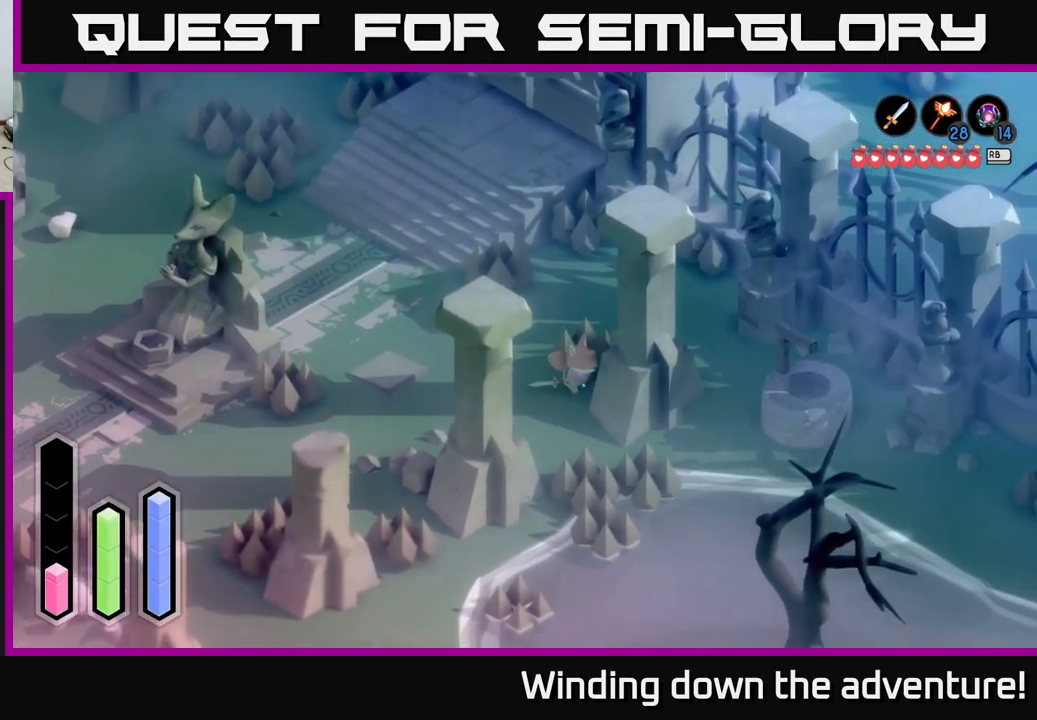
Gameplay with a controller (Xbox layout); each line is a JSON object with the inputs held at the frame after it. "events" lists button and stick changes between this image and that frame as [ms after this image, input, new state], when the widget could be followed in between.
{"buttons": ["A"], "left_stick": "down-right", "right_stick": "center", "events": [[50, "left_stick", "up-right"], [500, "left_stick", "down-right"]]}
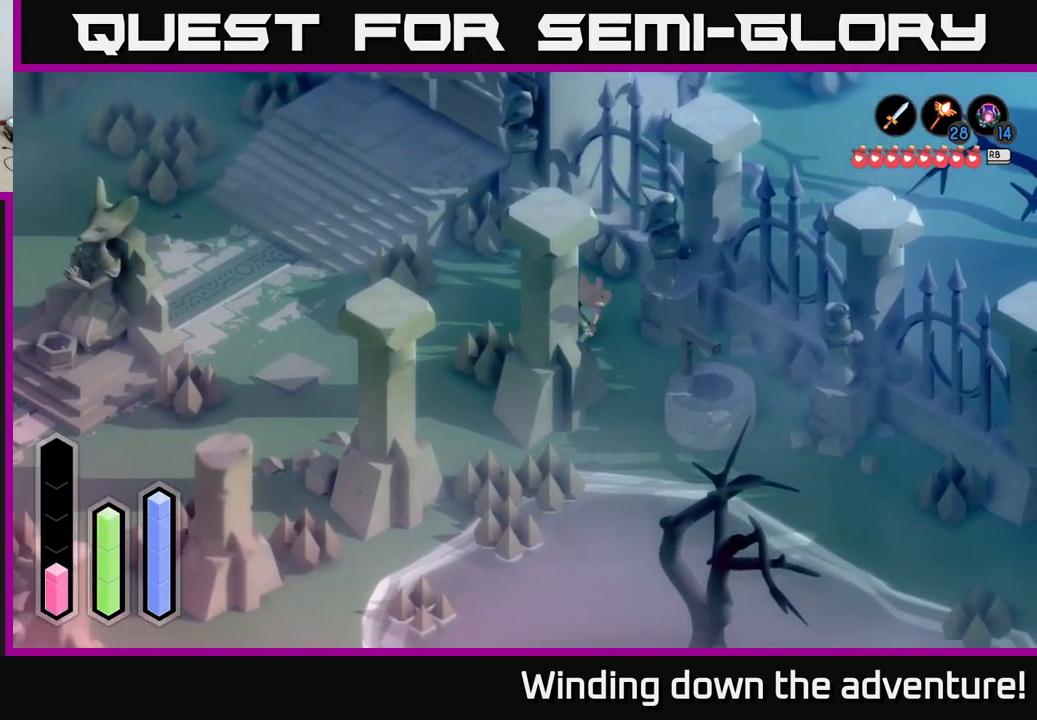
{"buttons": ["A"], "left_stick": "down", "right_stick": "center", "events": [[250, "left_stick", "down"]]}
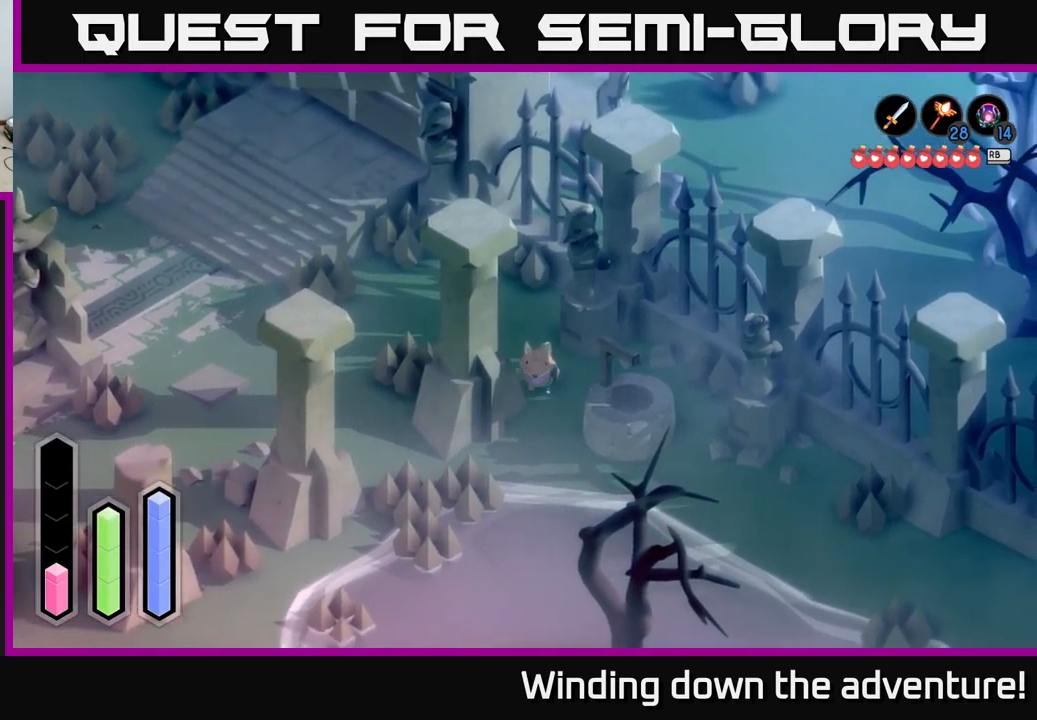
{"buttons": ["A"], "left_stick": "down-right", "right_stick": "center", "events": [[100, "left_stick", "down-right"]]}
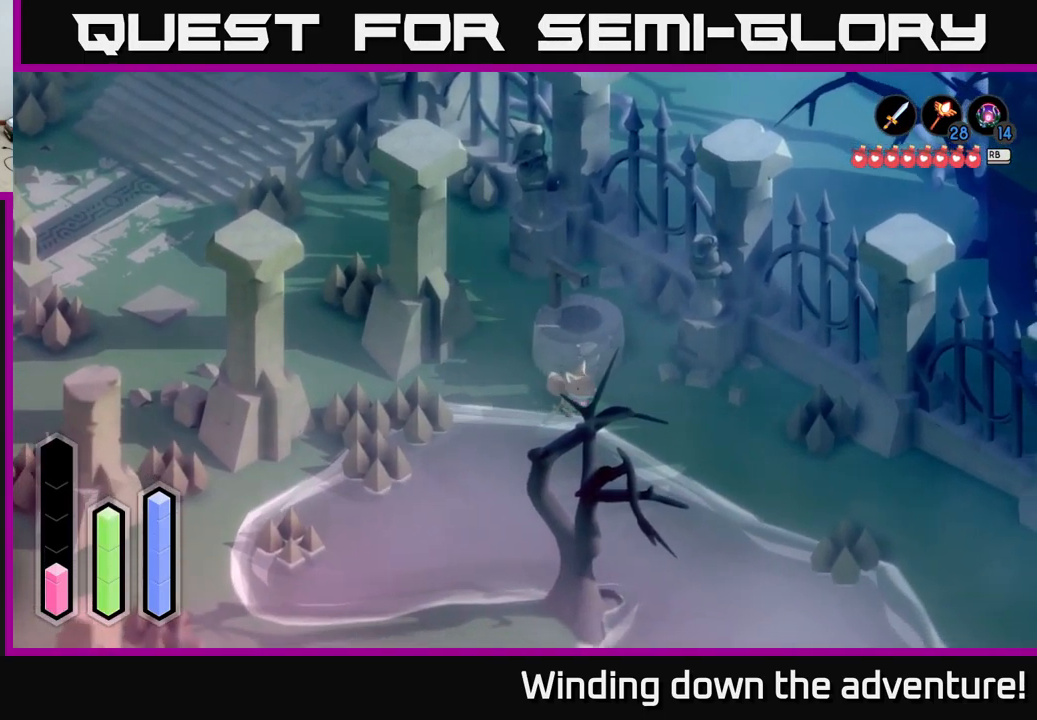
{"buttons": ["A"], "left_stick": "down-right", "right_stick": "center", "events": []}
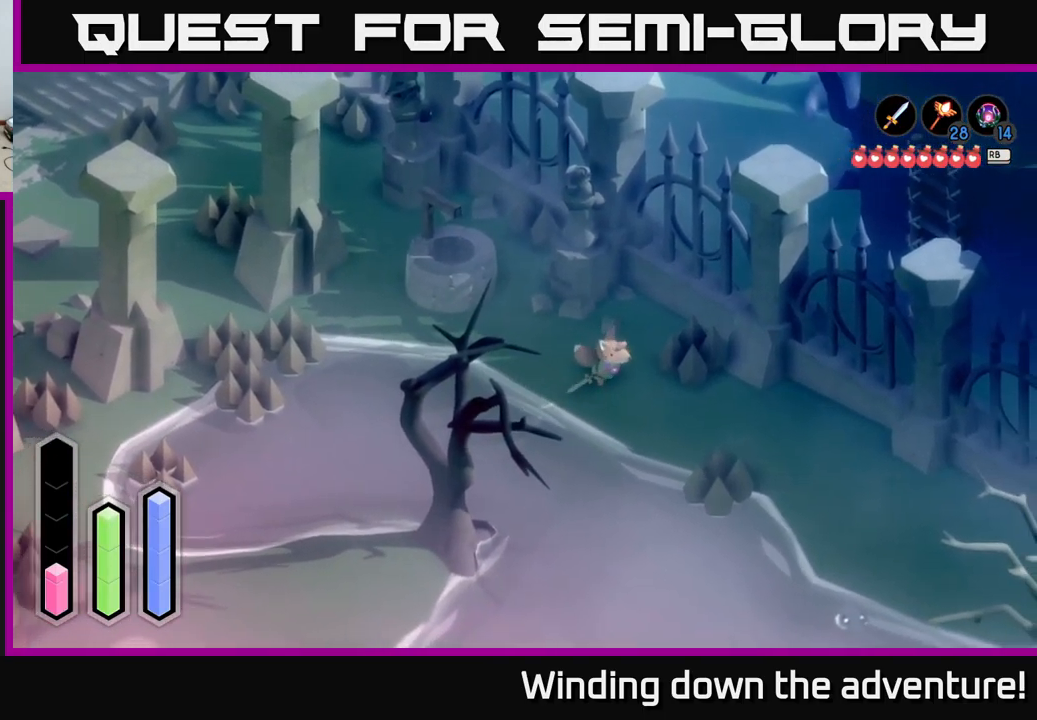
{"buttons": ["A"], "left_stick": "down-right", "right_stick": "center", "events": []}
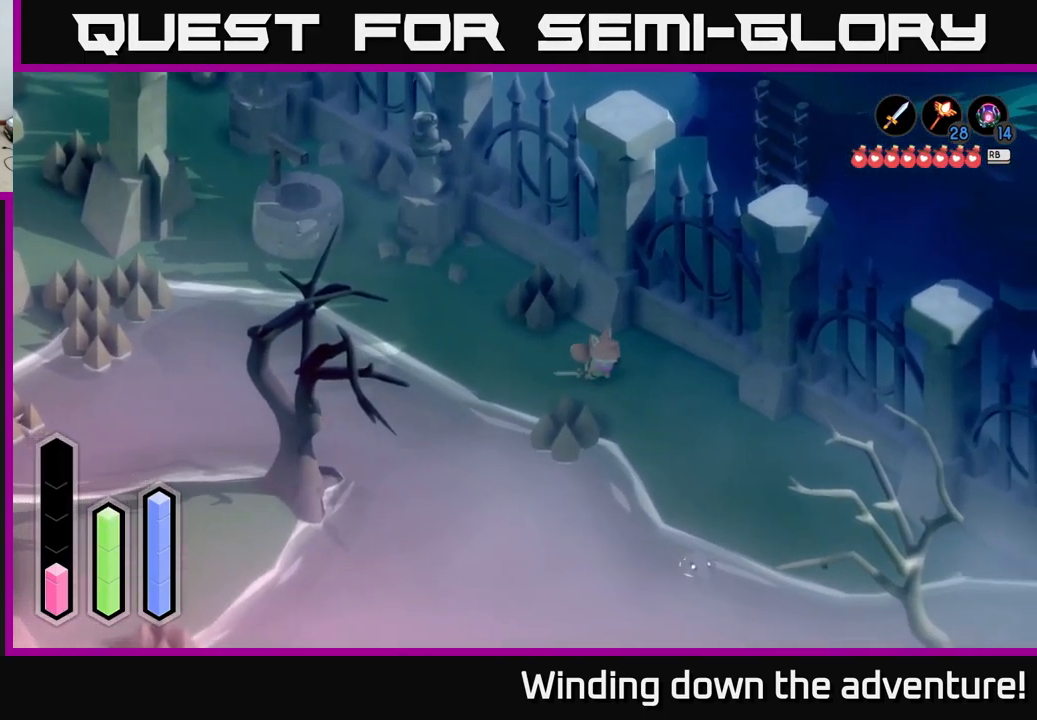
{"buttons": ["A"], "left_stick": "down-right", "right_stick": "center", "events": []}
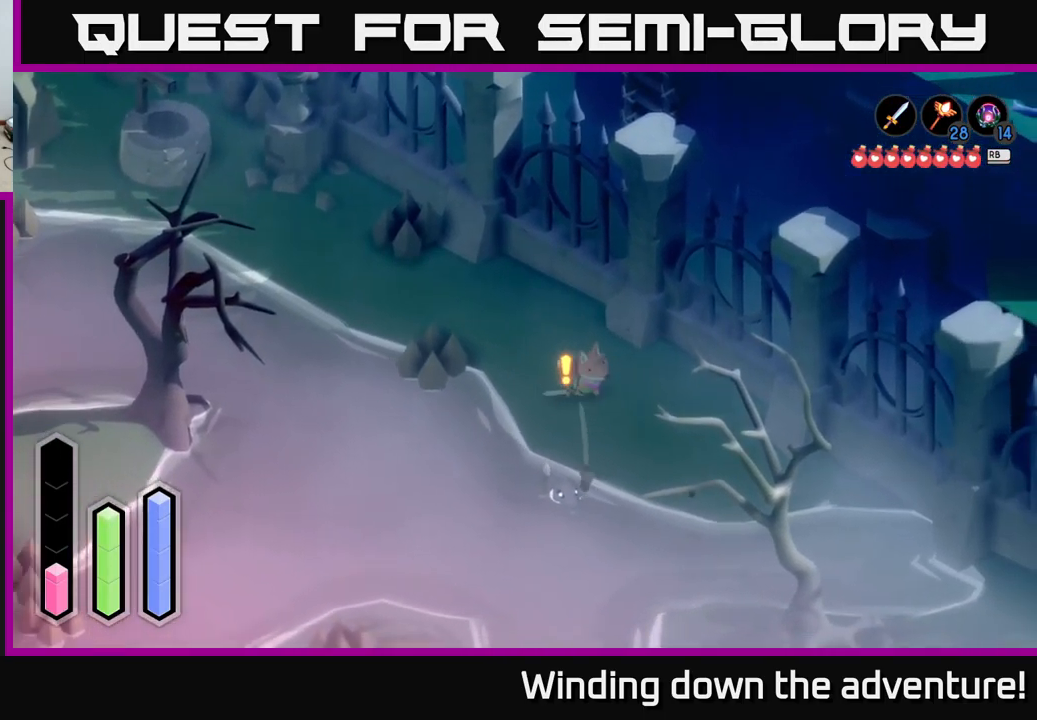
{"buttons": ["A"], "left_stick": "down-right", "right_stick": "center", "events": []}
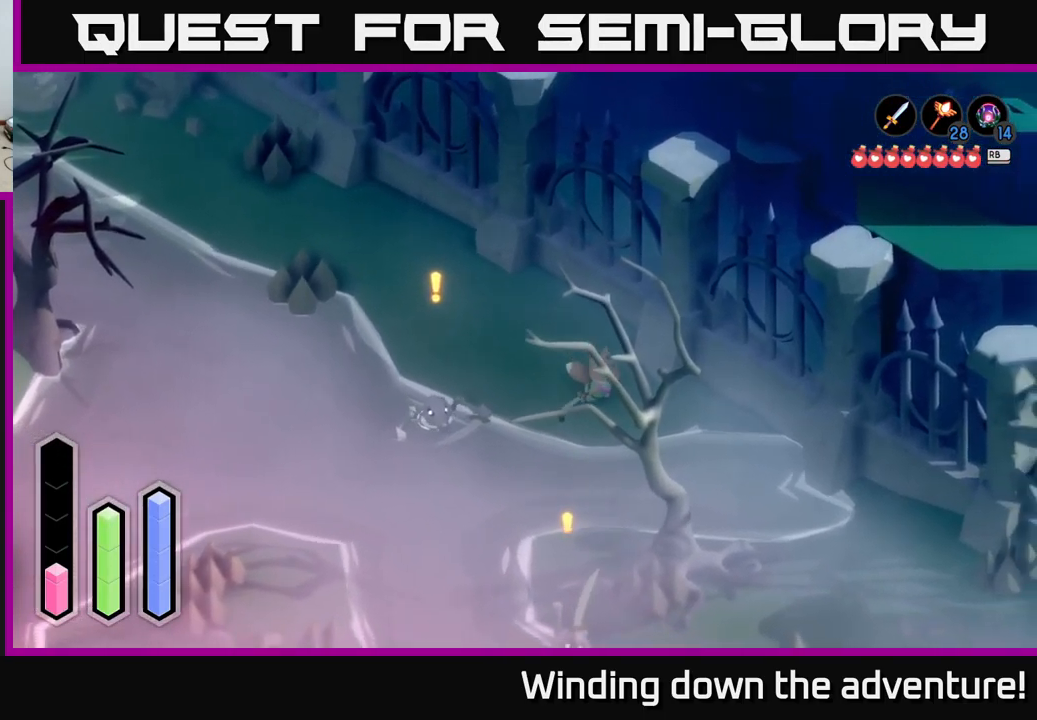
{"buttons": ["A"], "left_stick": "down-right", "right_stick": "center", "events": []}
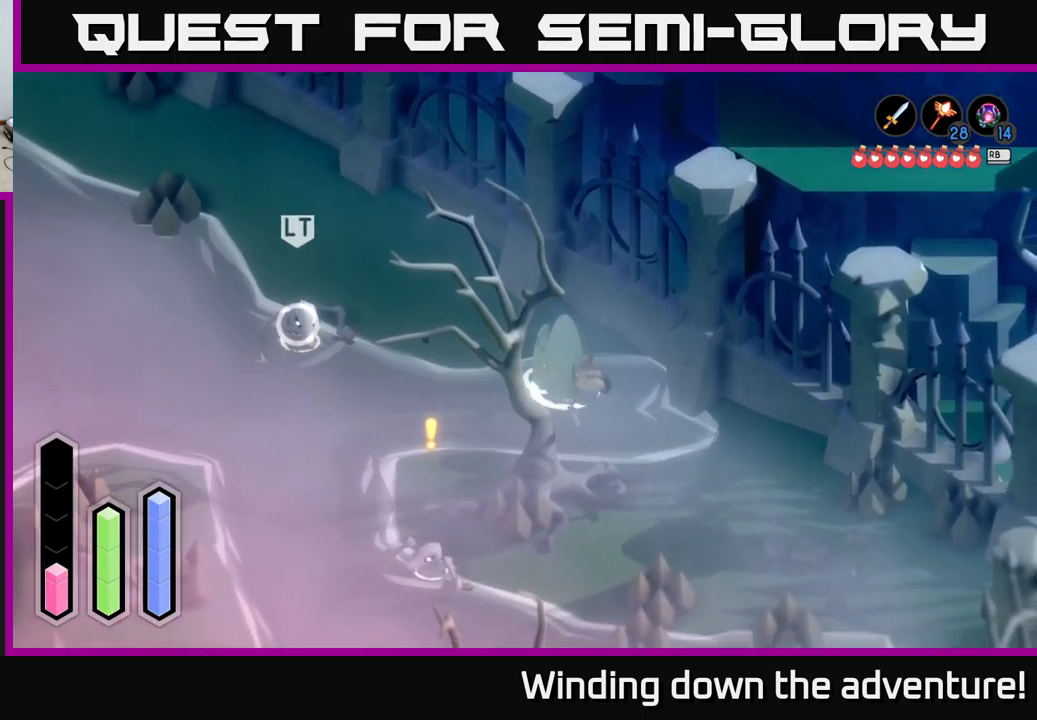
{"buttons": ["A"], "left_stick": "down-right", "right_stick": "center", "events": []}
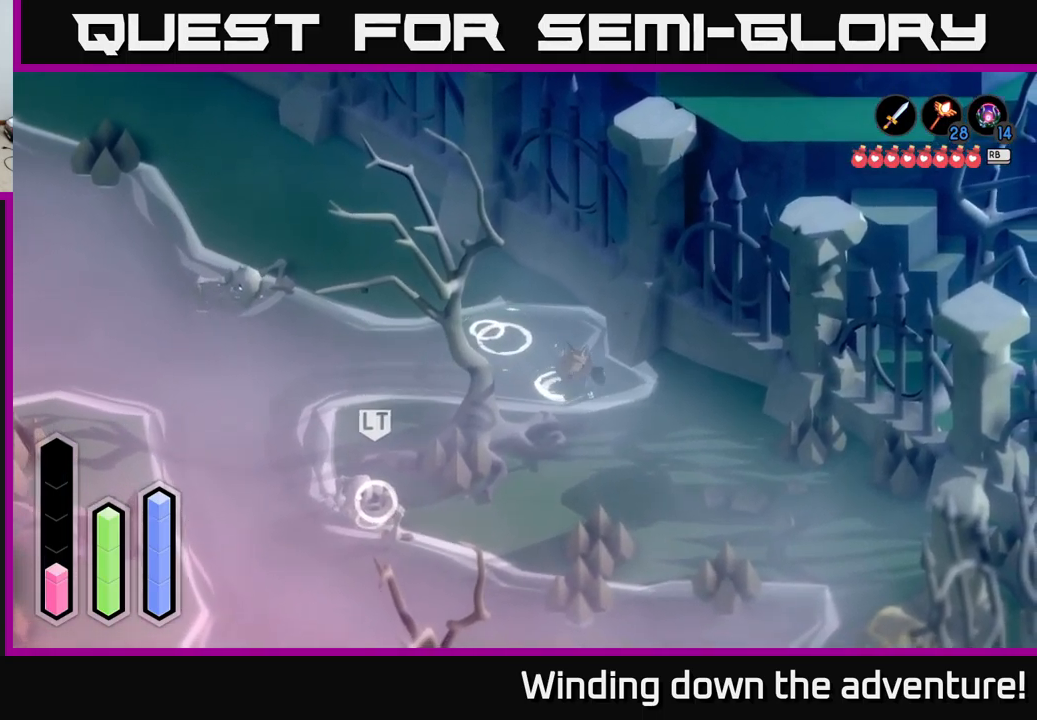
{"buttons": ["A"], "left_stick": "down-right", "right_stick": "center", "events": []}
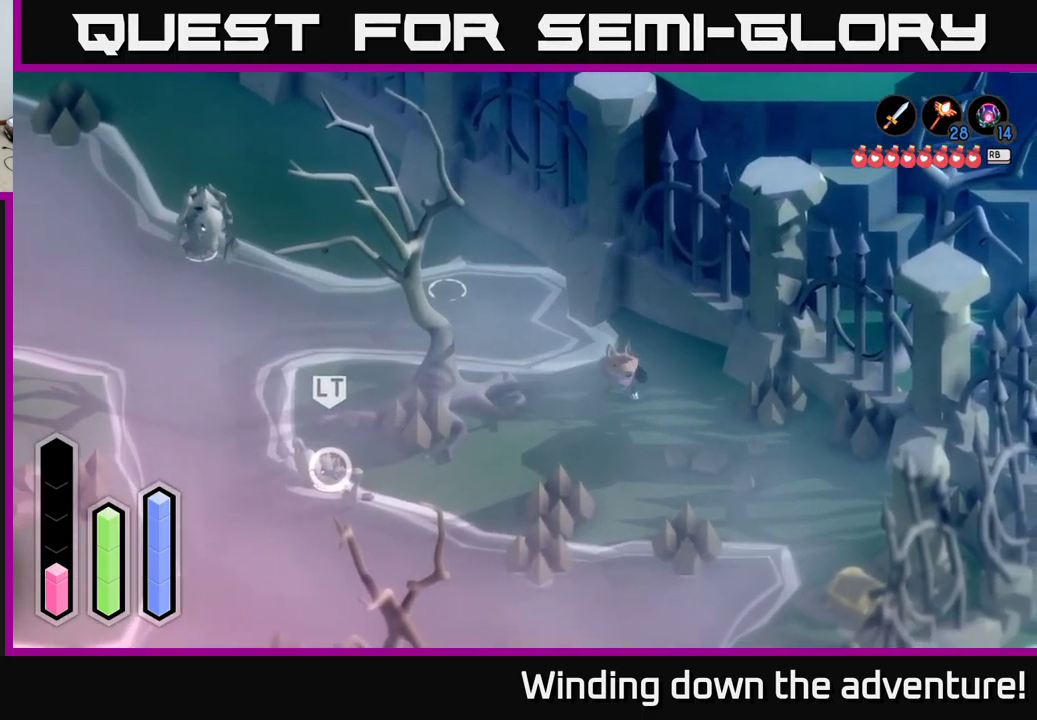
{"buttons": ["A"], "left_stick": "center", "right_stick": "center", "events": [[167, "A", "up"], [250, "A", "down"], [367, "left_stick", "down"], [467, "left_stick", "center"]]}
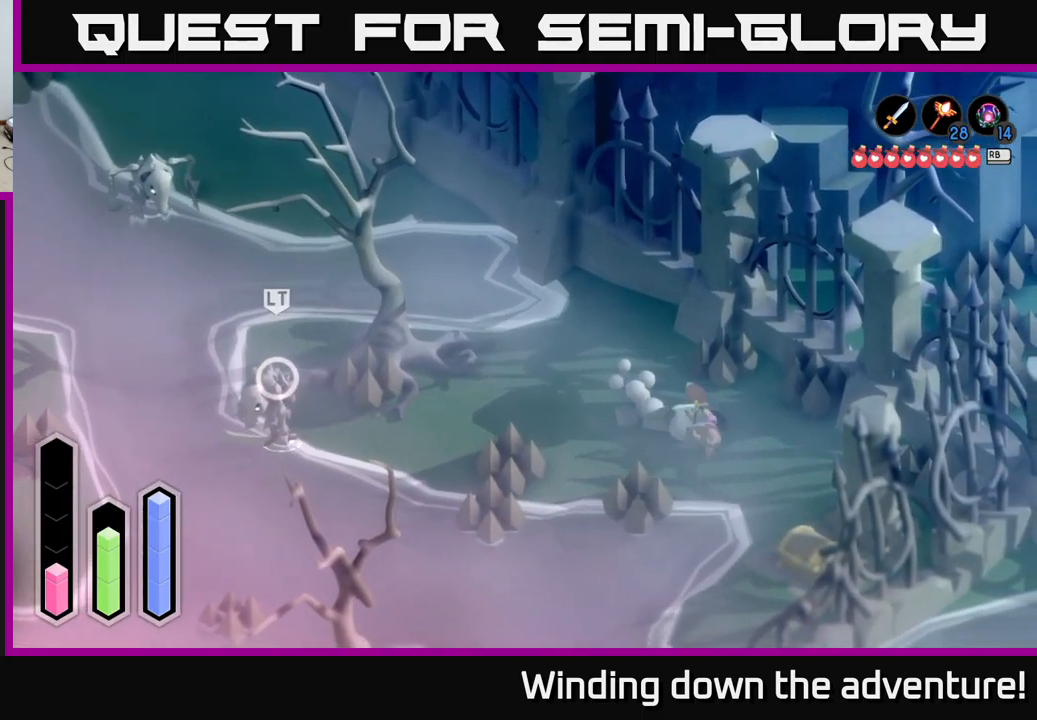
{"buttons": [], "left_stick": "down-left", "right_stick": "center", "events": [[50, "A", "up"], [117, "left_stick", "down"], [350, "left_stick", "down-left"]]}
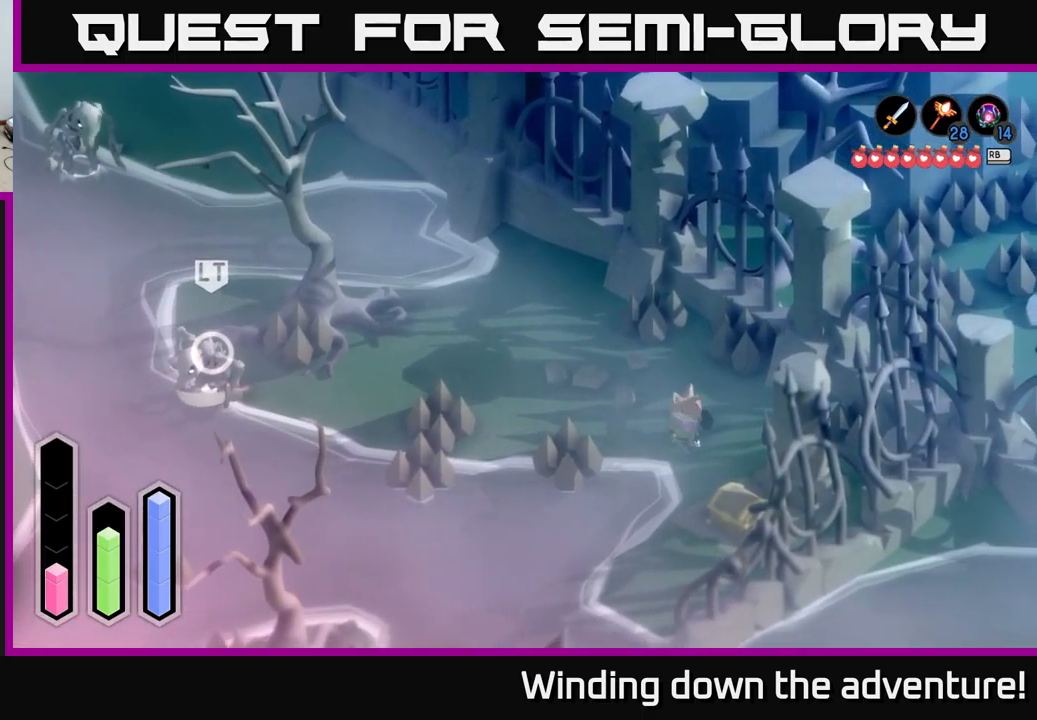
{"buttons": [], "left_stick": "down-right", "right_stick": "center", "events": [[284, "left_stick", "down"], [500, "left_stick", "down-right"]]}
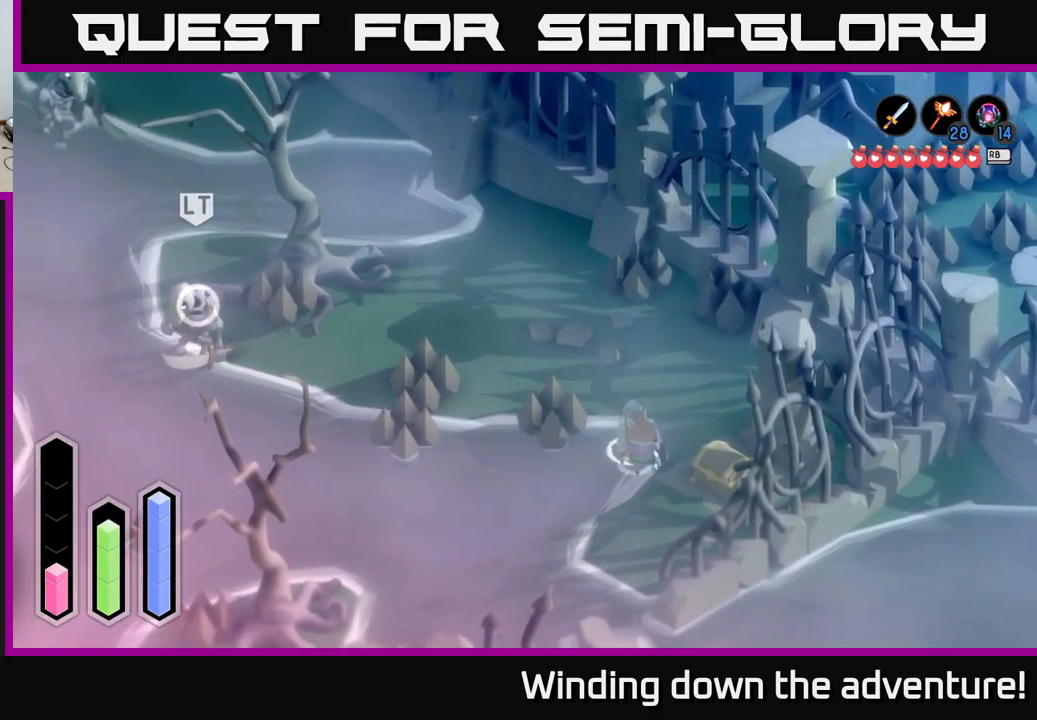
{"buttons": ["A"], "left_stick": "up-right", "right_stick": "center", "events": [[417, "left_stick", "up-right"], [484, "A", "down"]]}
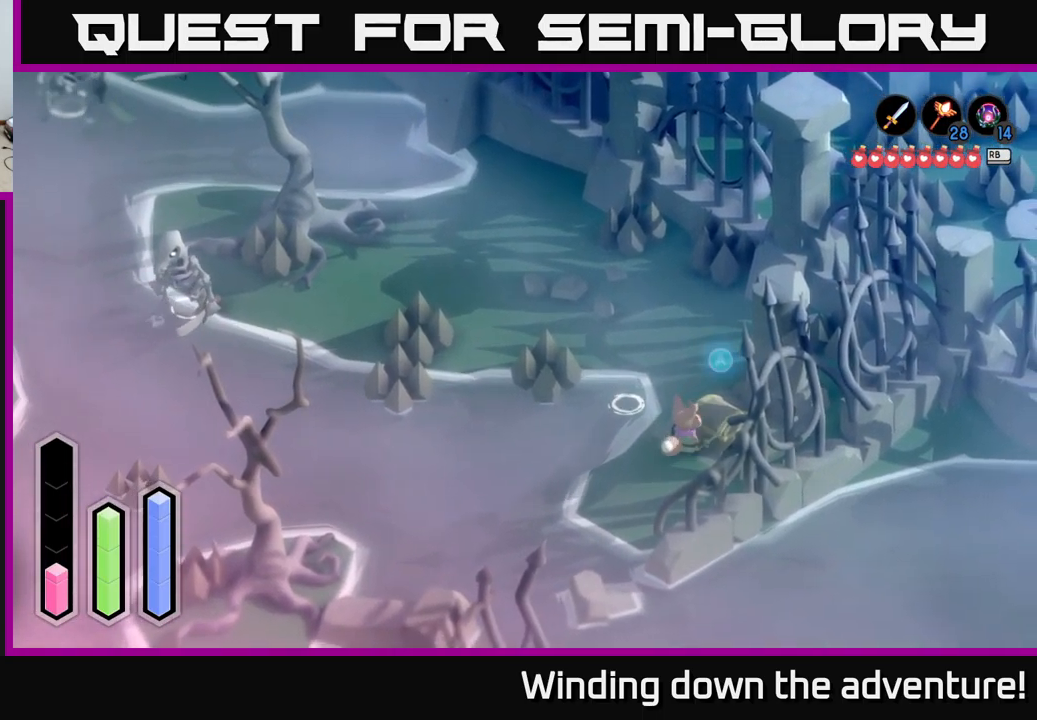
{"buttons": [], "left_stick": "center", "right_stick": "center", "events": [[67, "left_stick", "center"], [167, "A", "up"]]}
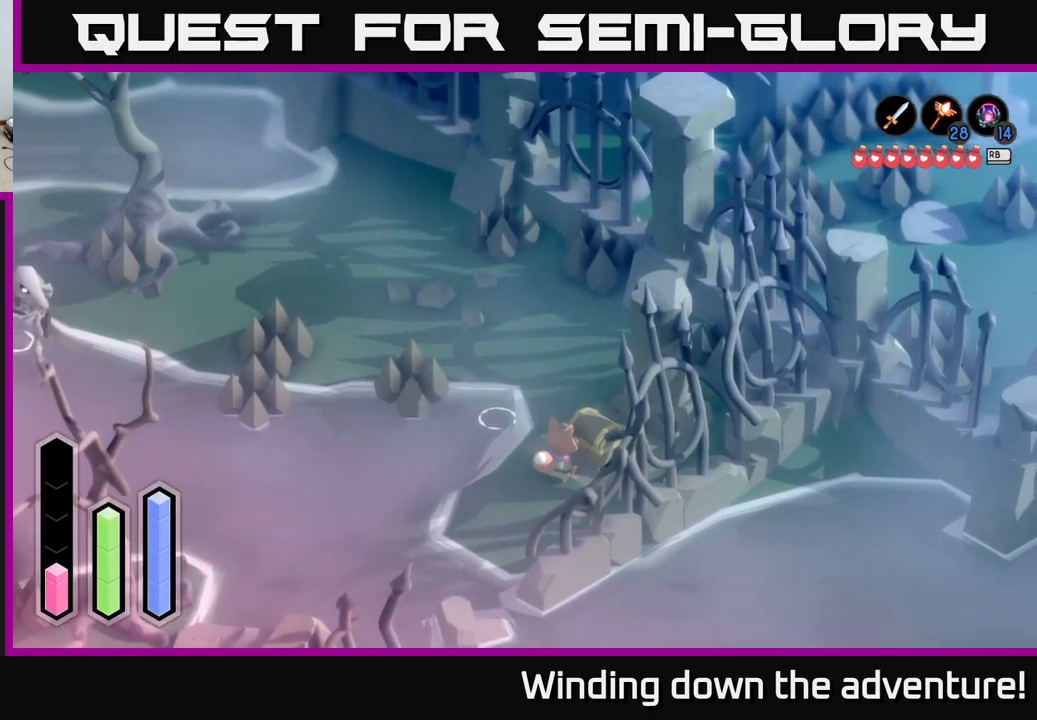
{"buttons": [], "left_stick": "center", "right_stick": "center", "events": []}
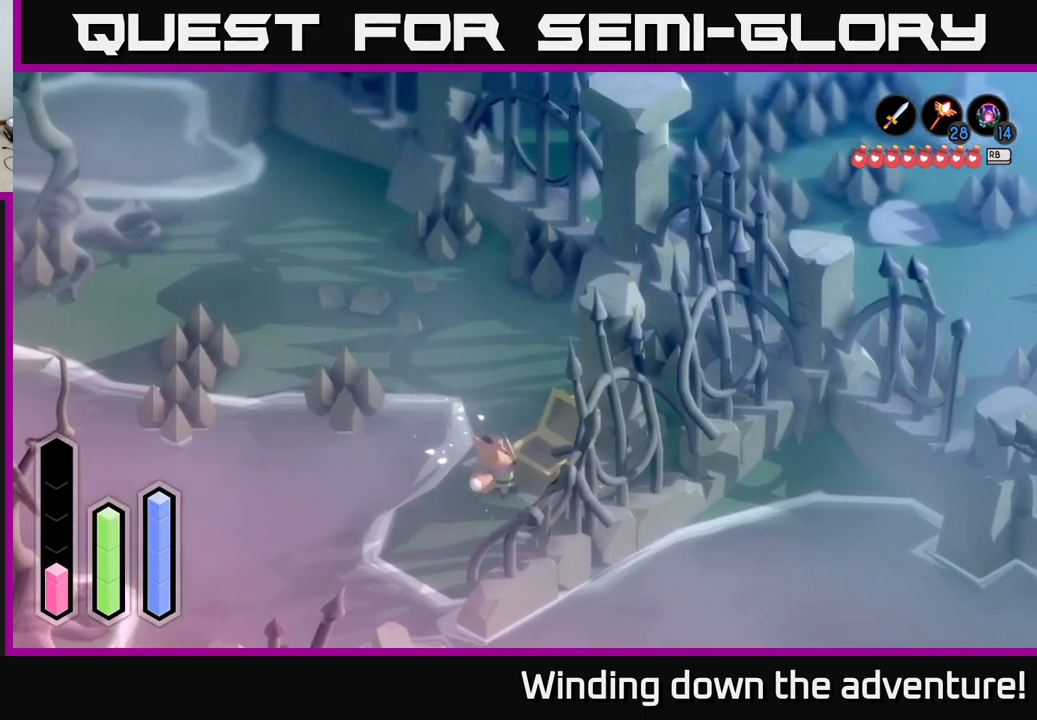
{"buttons": [], "left_stick": "center", "right_stick": "center", "events": []}
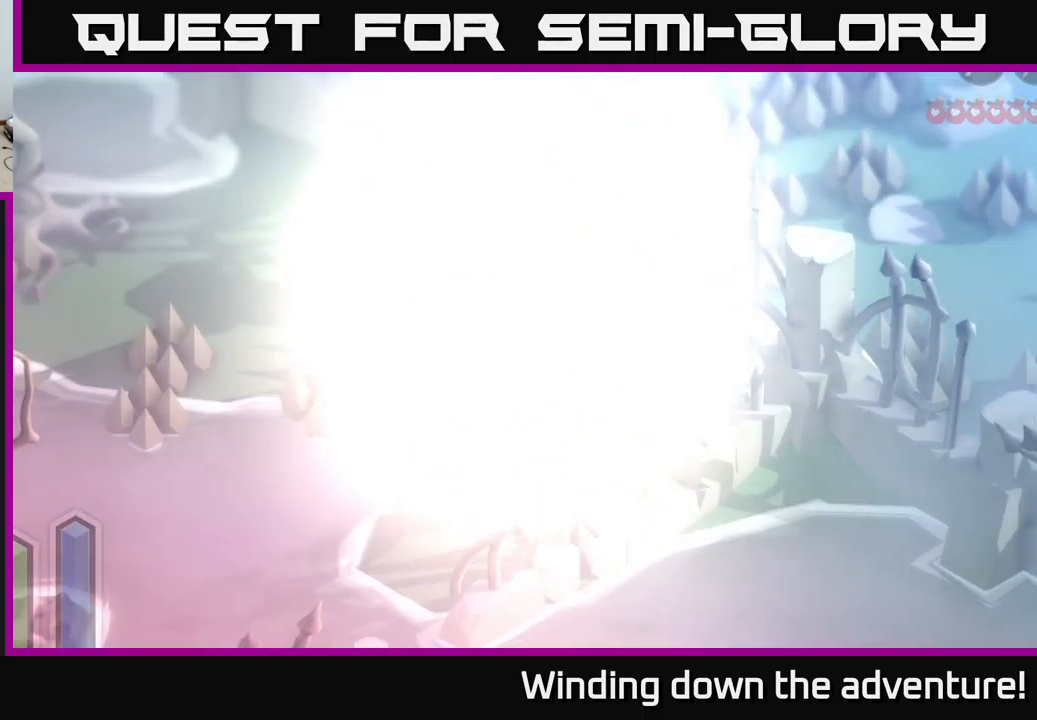
{"buttons": [], "left_stick": "center", "right_stick": "center", "events": []}
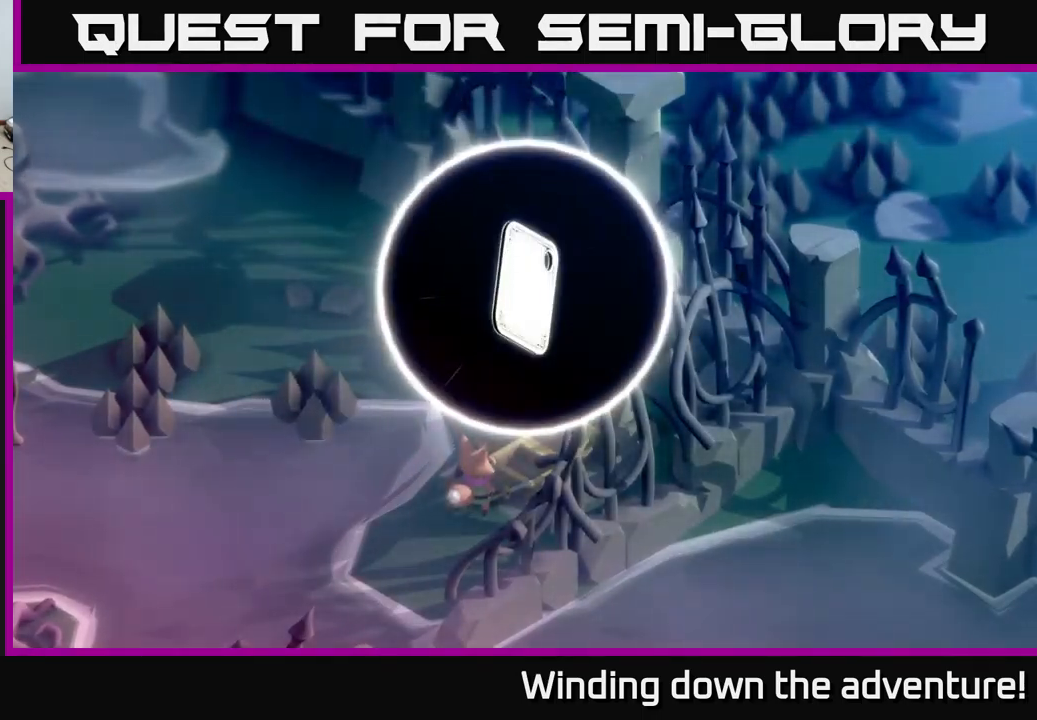
{"buttons": [], "left_stick": "center", "right_stick": "center", "events": []}
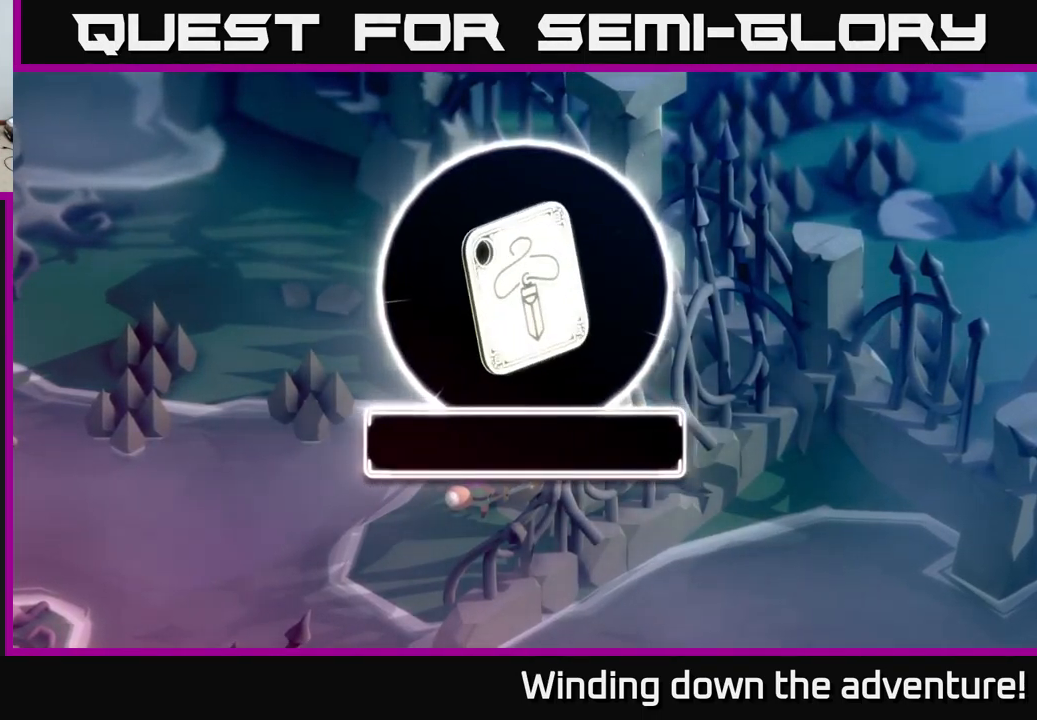
{"buttons": [], "left_stick": "center", "right_stick": "center", "events": []}
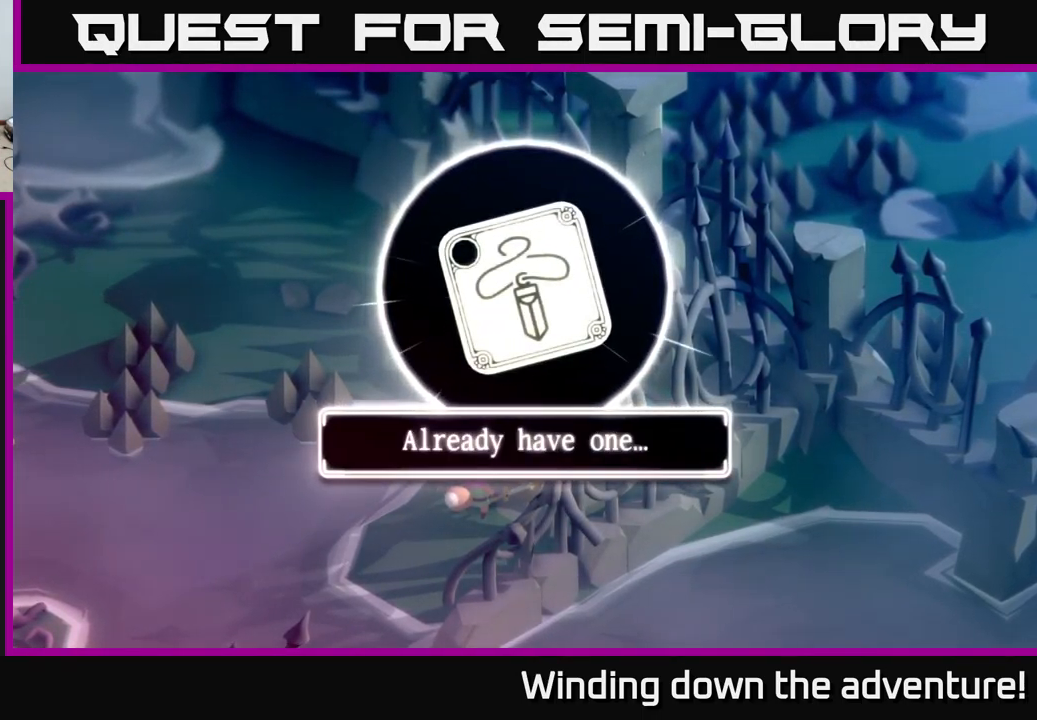
{"buttons": [], "left_stick": "center", "right_stick": "center", "events": [[17, "A", "down"], [200, "A", "up"]]}
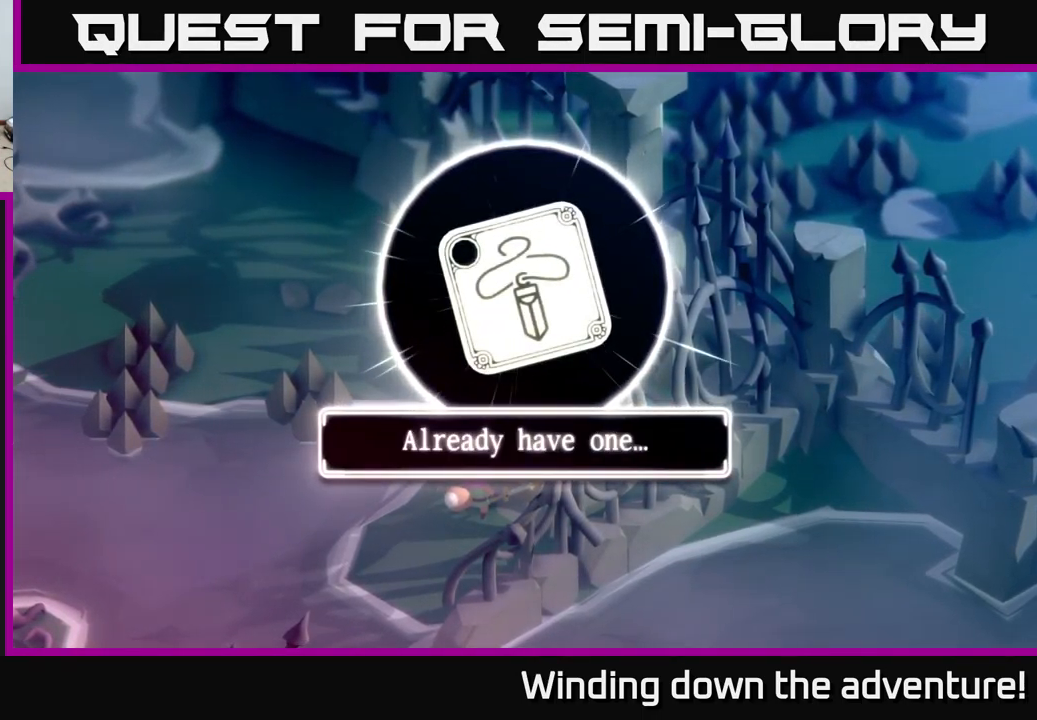
{"buttons": [], "left_stick": "center", "right_stick": "center", "events": [[67, "A", "down"], [250, "A", "up"]]}
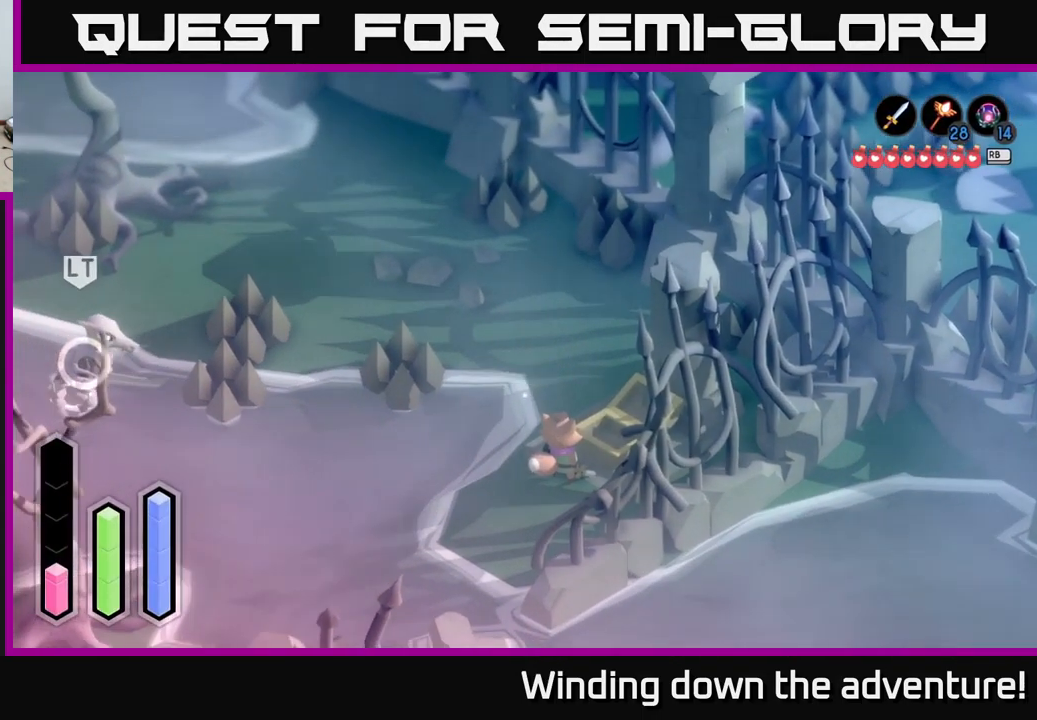
{"buttons": [], "left_stick": "down-left", "right_stick": "center", "events": [[433, "left_stick", "left"], [500, "left_stick", "down-left"]]}
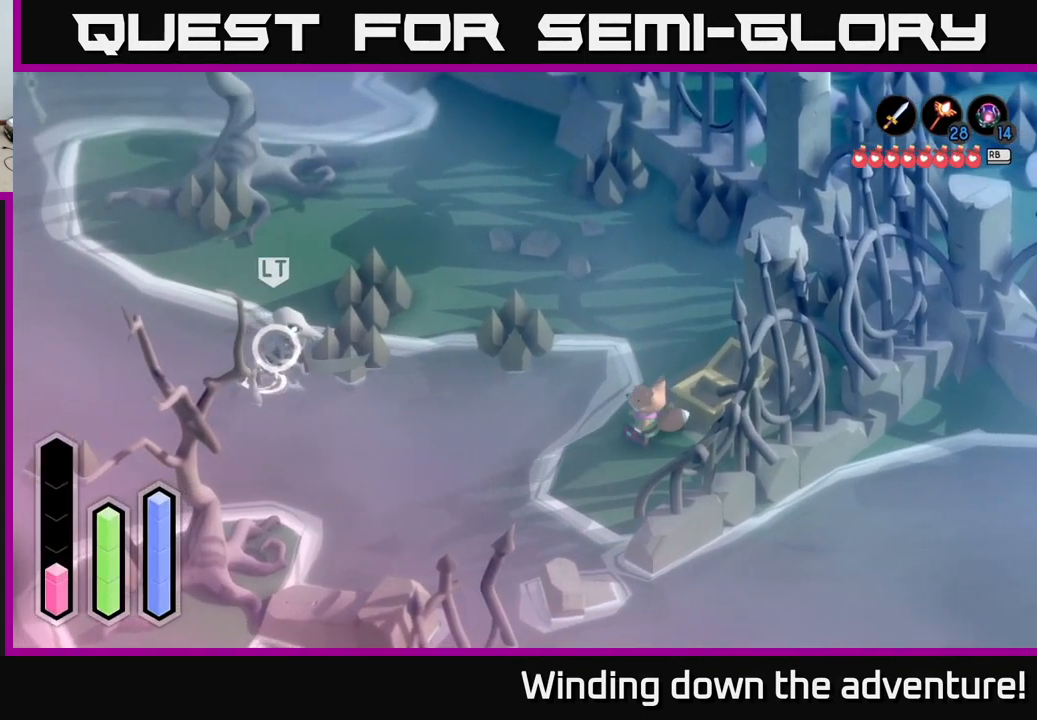
{"buttons": ["A"], "left_stick": "left", "right_stick": "center", "events": [[317, "A", "down"], [400, "left_stick", "left"]]}
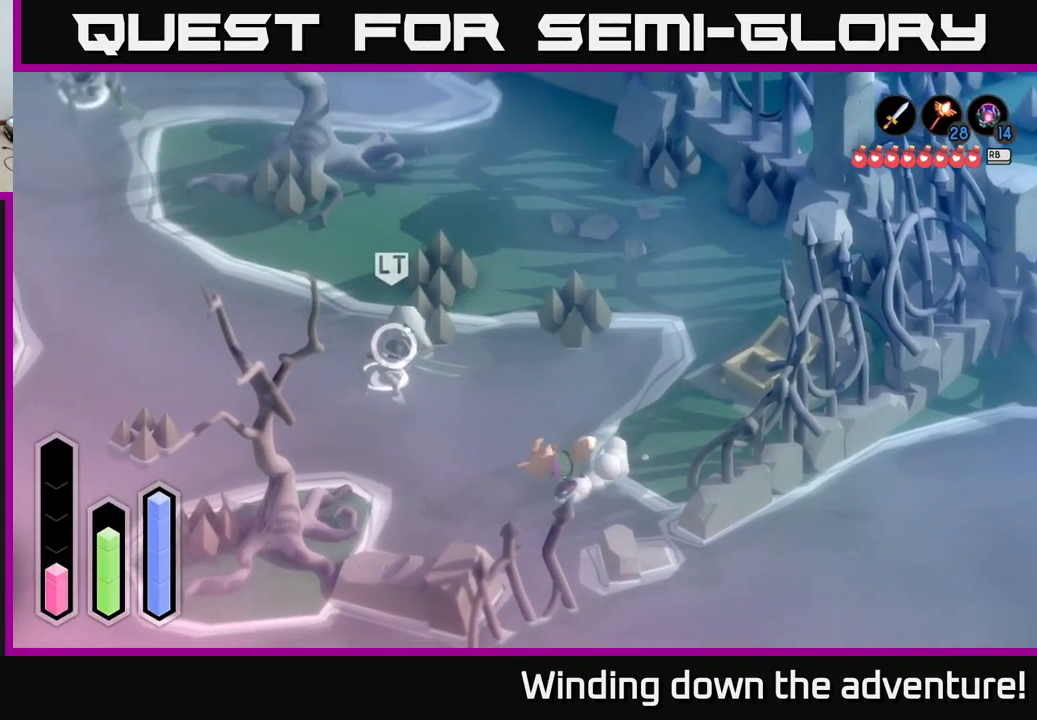
{"buttons": ["A"], "left_stick": "up-left", "right_stick": "center", "events": [[483, "left_stick", "up-left"]]}
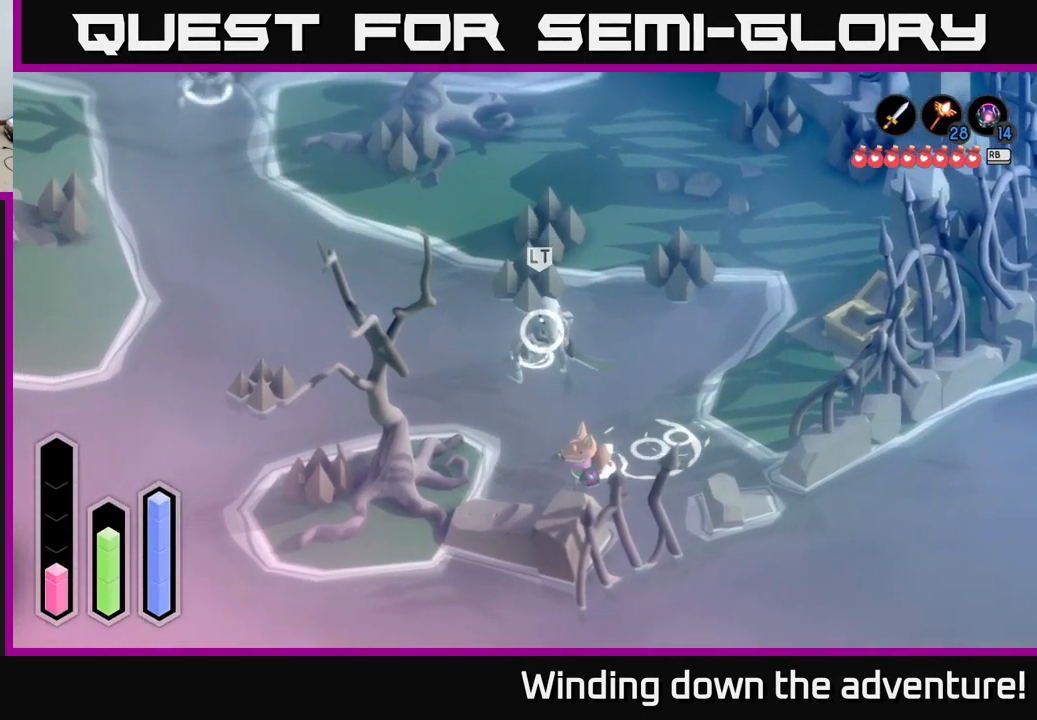
{"buttons": ["A"], "left_stick": "up-left", "right_stick": "center", "events": []}
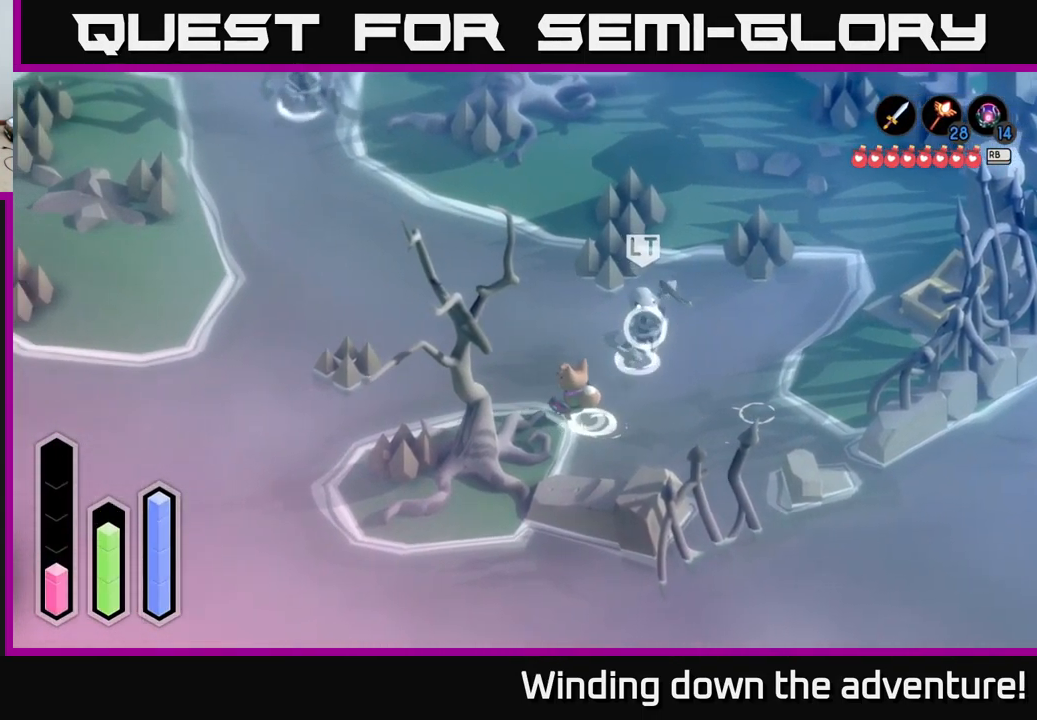
{"buttons": ["A"], "left_stick": "down-left", "right_stick": "center", "events": [[50, "left_stick", "left"], [450, "left_stick", "down-left"]]}
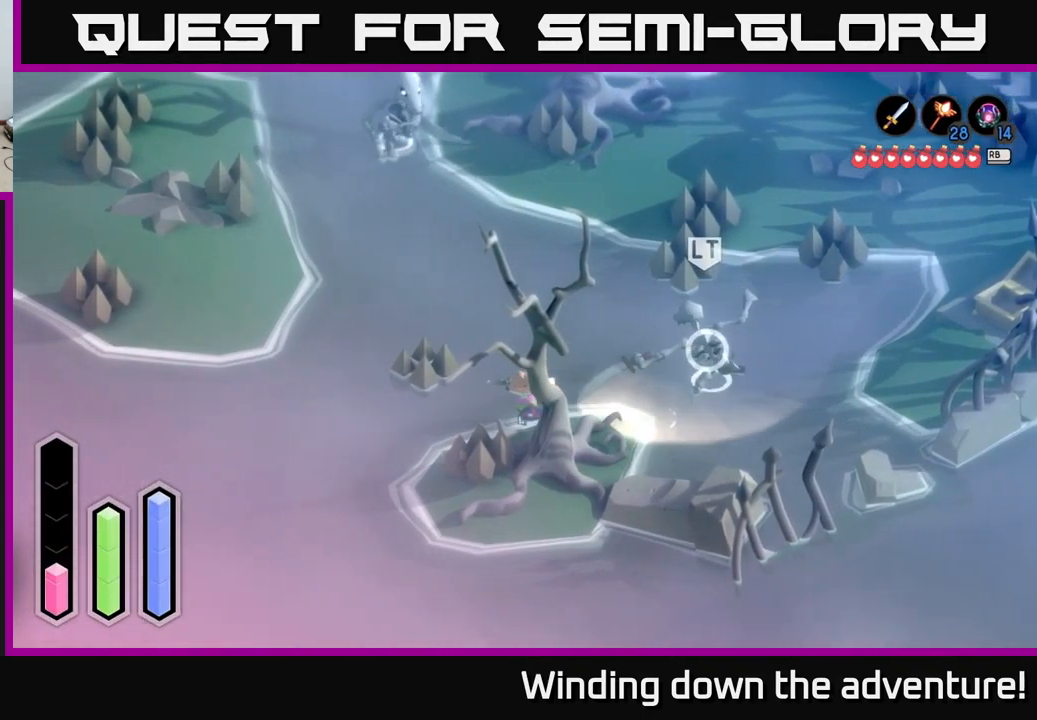
{"buttons": ["A"], "left_stick": "down-left", "right_stick": "center", "events": []}
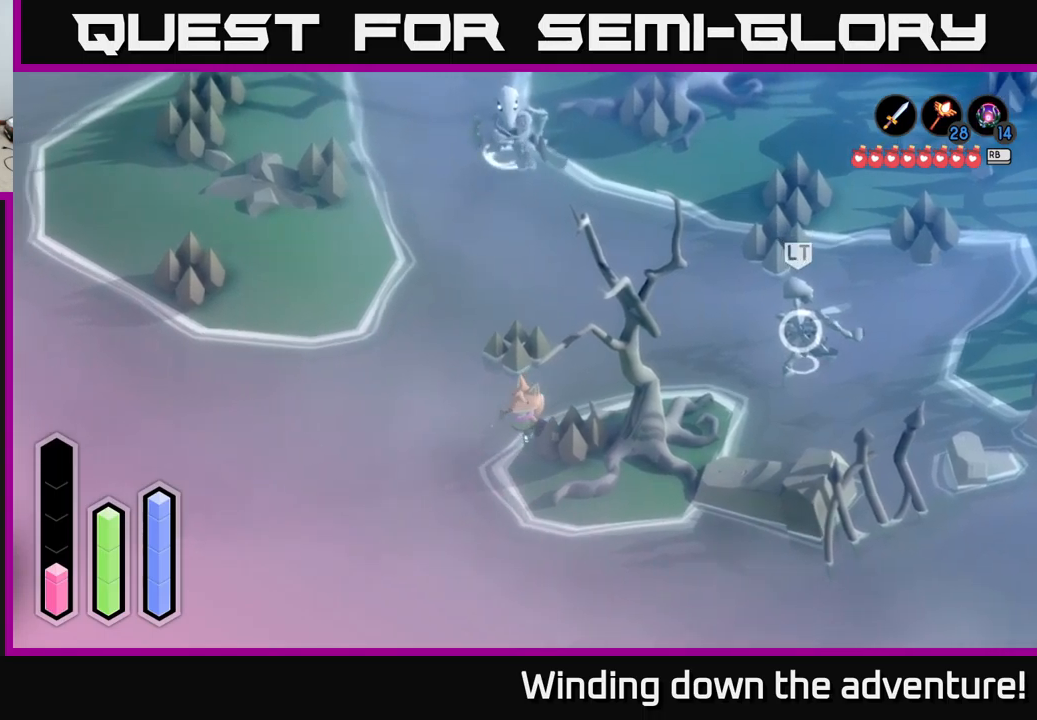
{"buttons": ["A"], "left_stick": "down-right", "right_stick": "center", "events": [[34, "left_stick", "down"], [384, "left_stick", "down-right"]]}
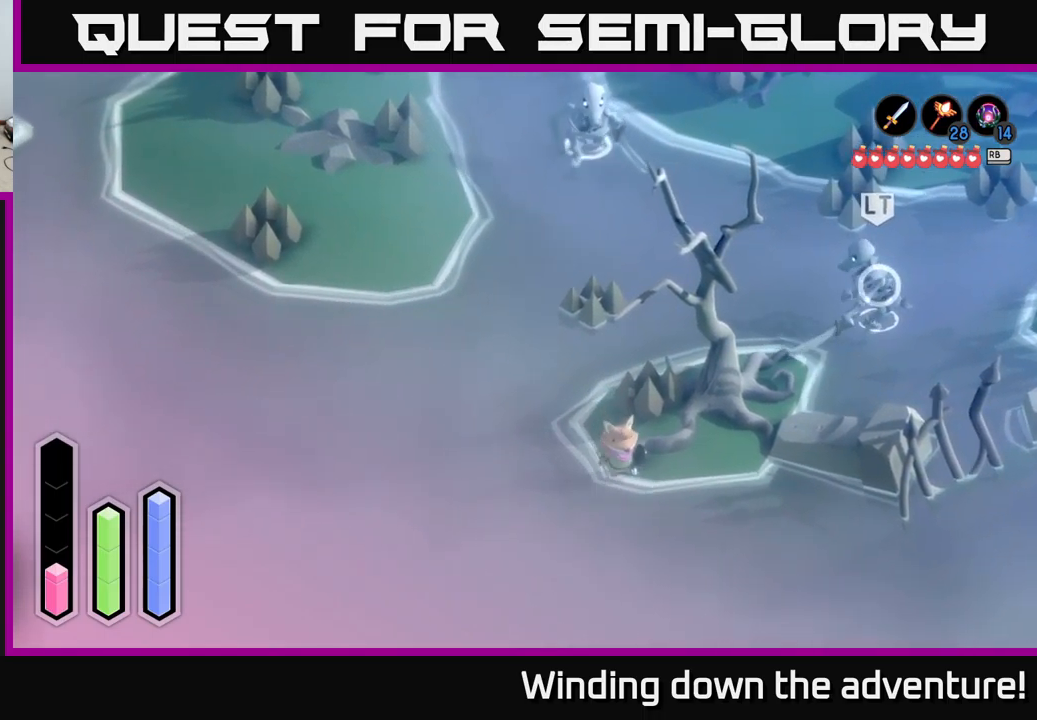
{"buttons": ["A"], "left_stick": "right", "right_stick": "center", "events": [[234, "left_stick", "right"]]}